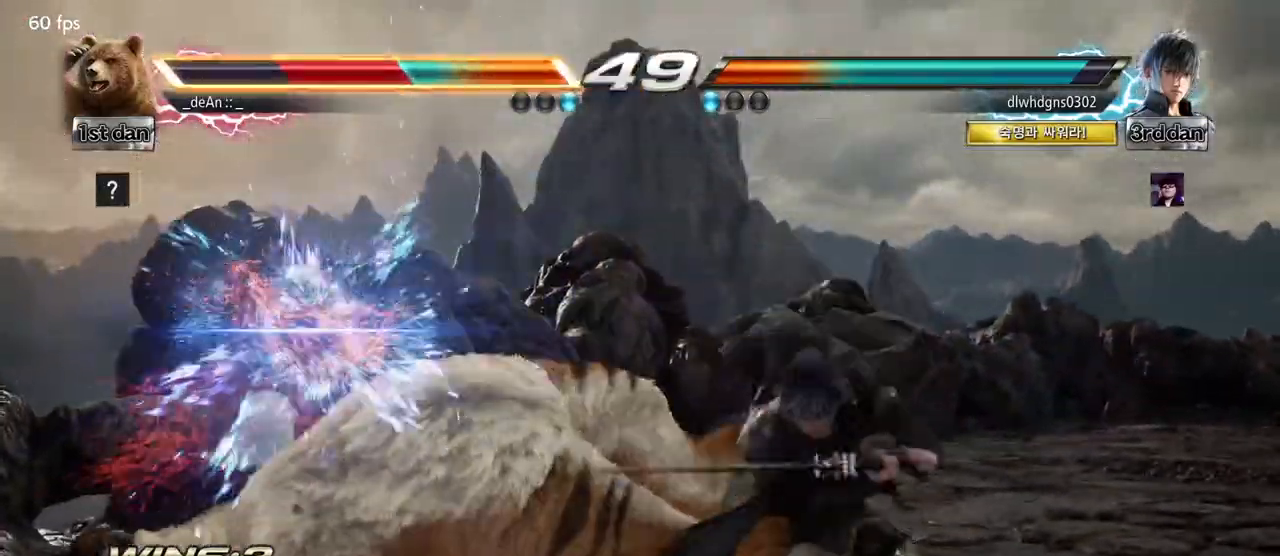
Gameplay with a controller (arcade stick); each line is a JSON object with the inputs held at the frame after it. "events" lists button and stick changes between this image and that frame as [ms after this image, input, new state], when the widget could be followed in between. Not read: L3 R3.
{"buttons": ["SQUARE"], "left_stick": "left", "events": [[100, "SQUARE", "down"], [217, "SQUARE", "up"], [267, "SQUARE", "down"], [383, "SQUARE", "up"], [450, "SQUARE", "down"]]}
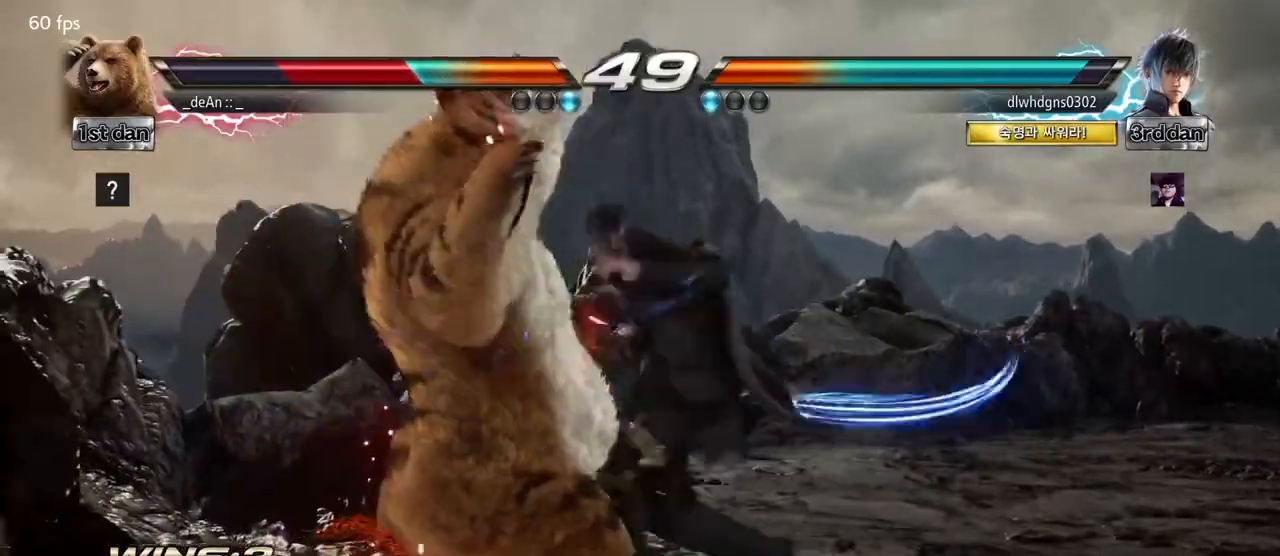
{"buttons": [], "left_stick": "left", "events": [[67, "SQUARE", "up"], [133, "SQUARE", "down"], [317, "SQUARE", "up"], [333, "SQUARE", "down"], [467, "SQUARE", "up"]]}
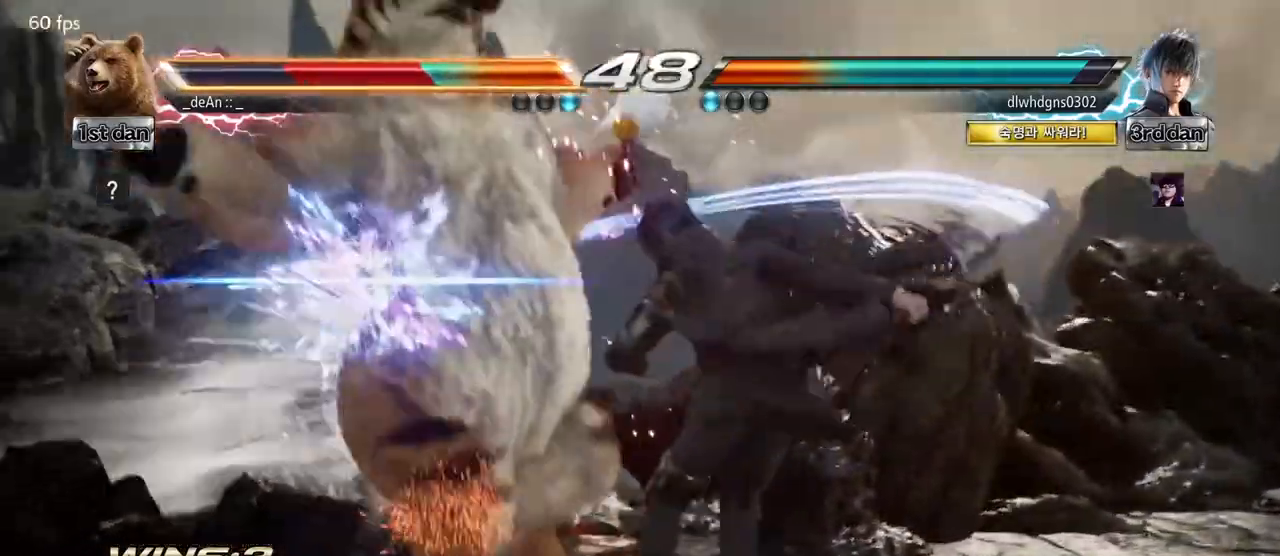
{"buttons": ["SQUARE"], "left_stick": "left", "events": [[33, "SQUARE", "down"], [150, "SQUARE", "up"], [183, "SQUARE", "down"], [350, "SQUARE", "up"], [383, "SQUARE", "down"]]}
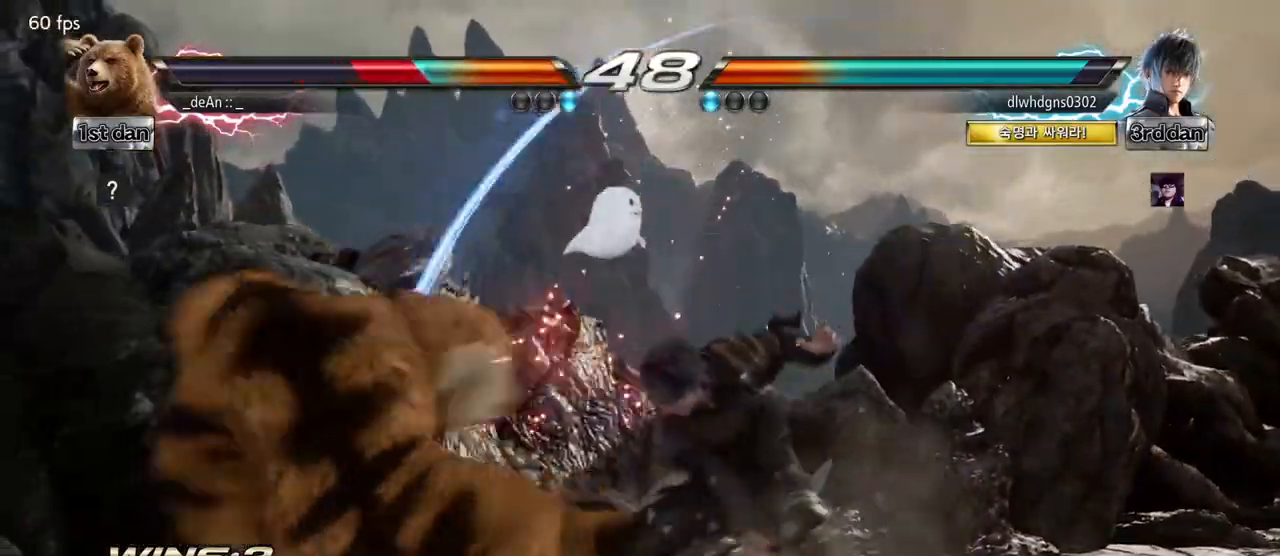
{"buttons": [], "left_stick": "center", "events": [[33, "SQUARE", "up"], [67, "SQUARE", "down"], [183, "SQUARE", "up"], [283, "left_stick", "center"], [317, "CIRCLE", "down"], [483, "CIRCLE", "up"]]}
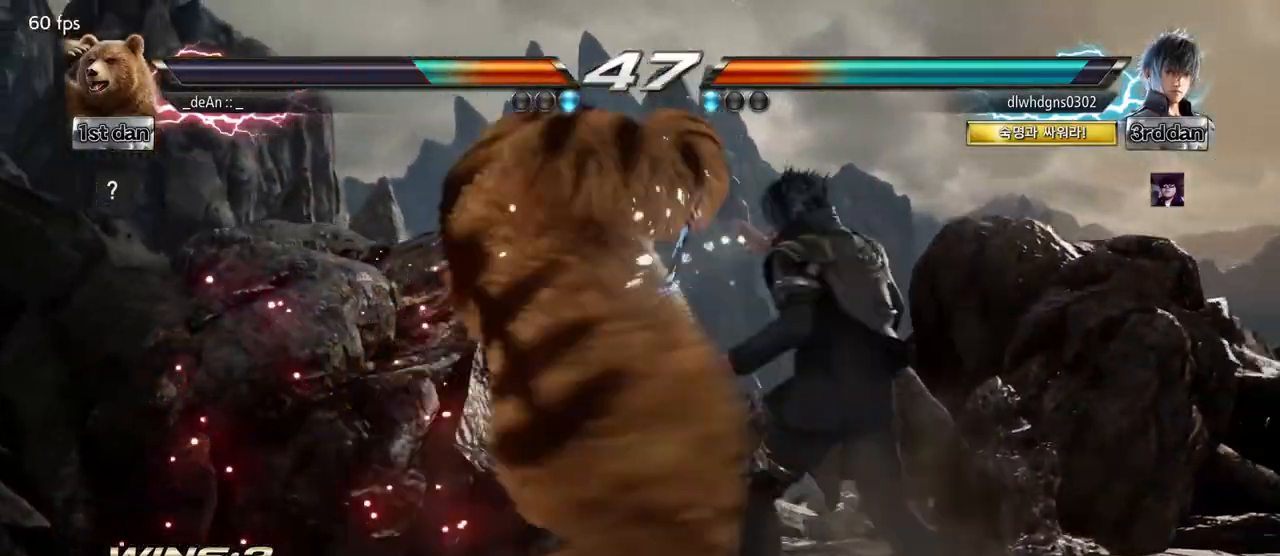
{"buttons": ["TRIANGLE"], "left_stick": "down-left", "events": [[383, "left_stick", "down-left"], [417, "TRIANGLE", "down"]]}
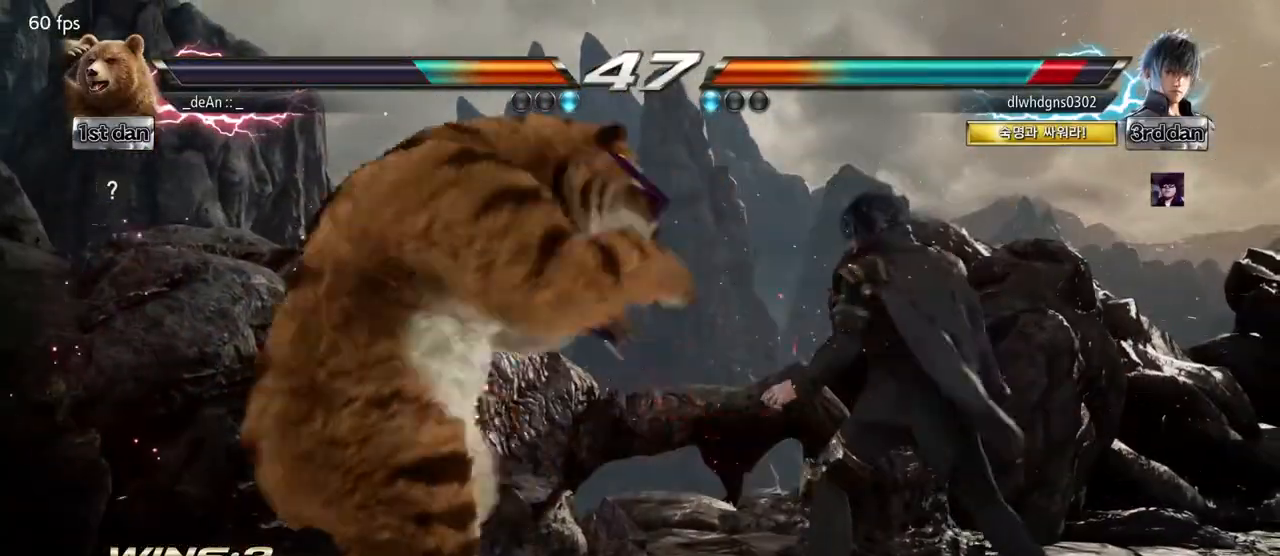
{"buttons": [], "left_stick": "center", "events": [[17, "TRIANGLE", "up"], [117, "left_stick", "center"]]}
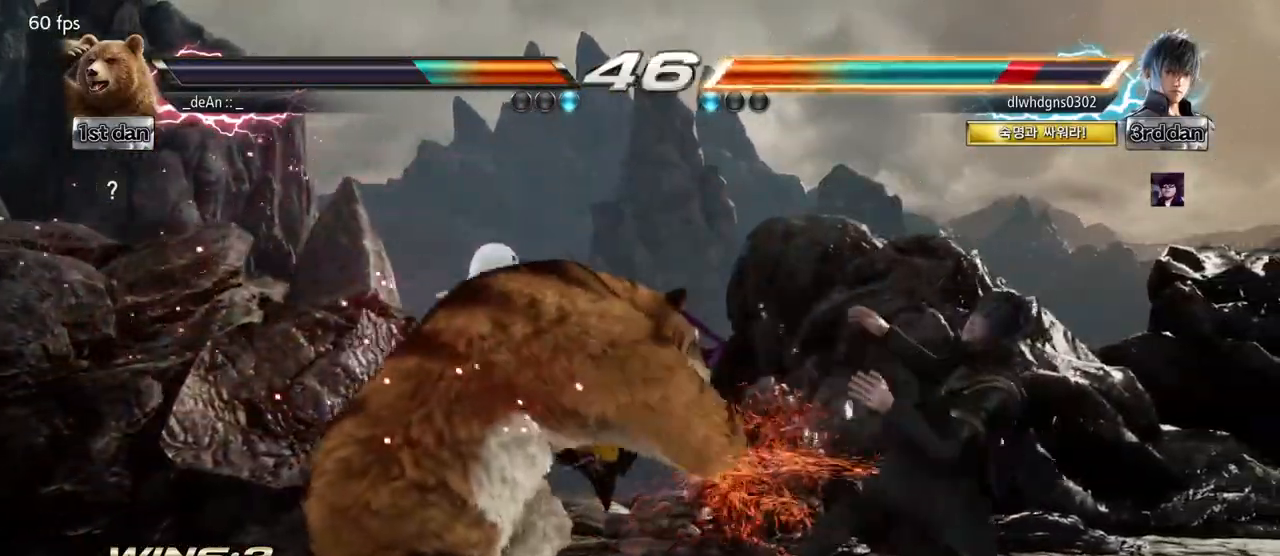
{"buttons": [], "left_stick": "center", "events": [[133, "CIRCLE", "down"], [333, "CIRCLE", "up"]]}
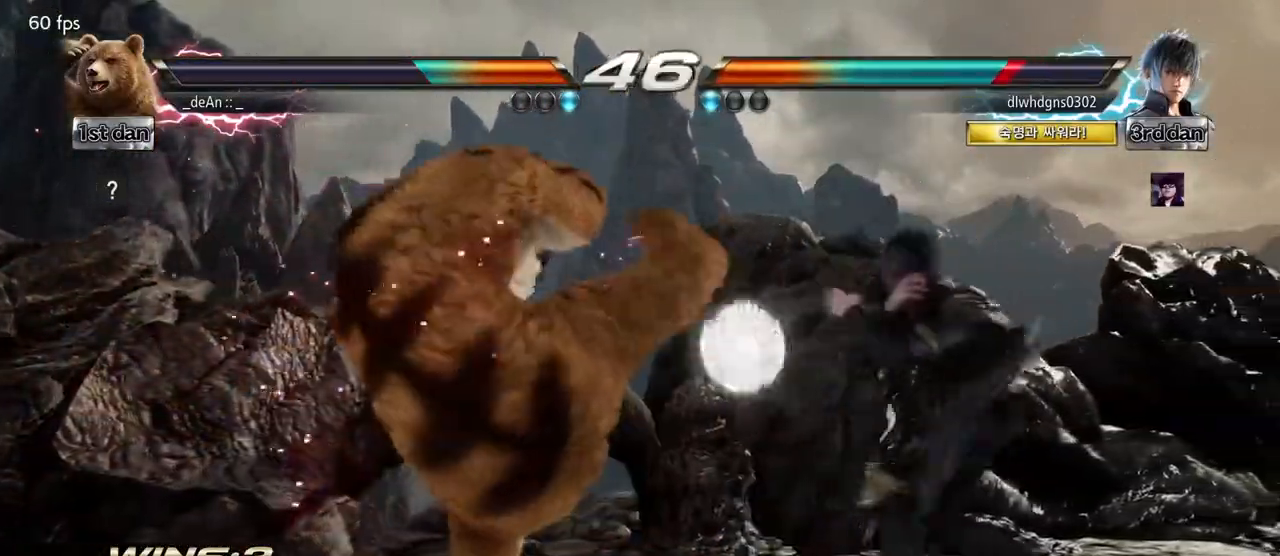
{"buttons": [], "left_stick": "left", "events": [[167, "left_stick", "left"]]}
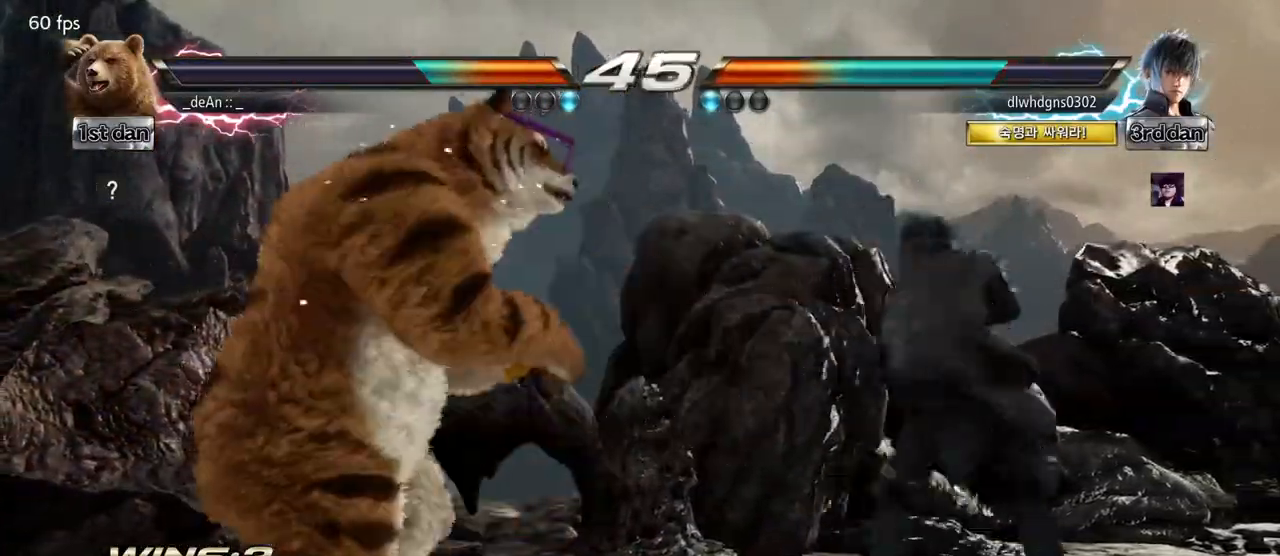
{"buttons": ["TRIANGLE"], "left_stick": "down-left", "events": [[233, "left_stick", "down-left"], [333, "TRIANGLE", "down"]]}
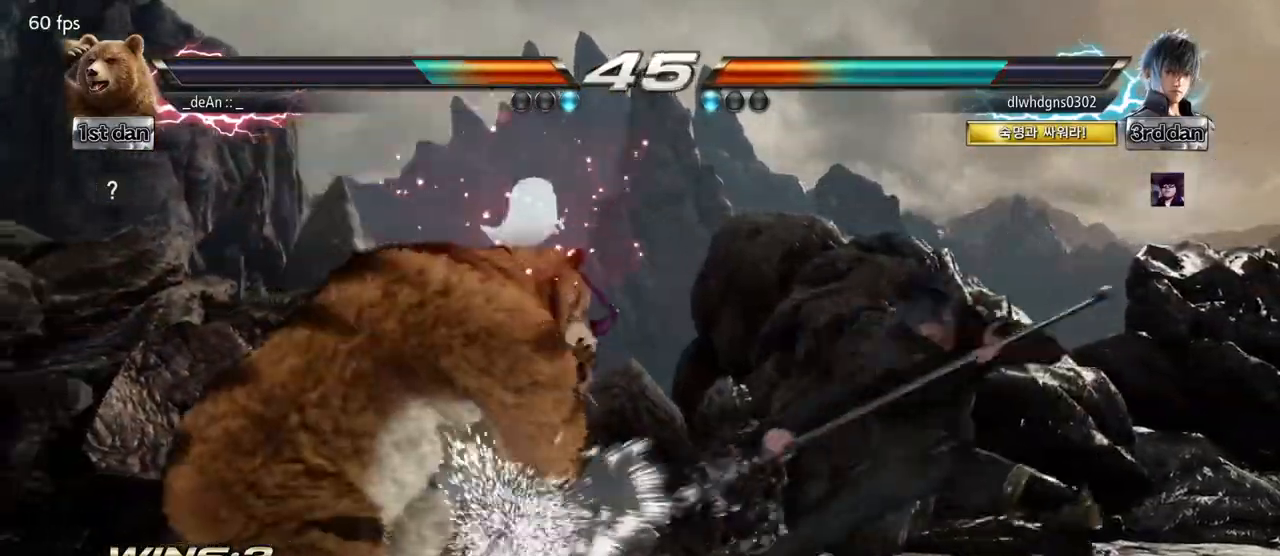
{"buttons": [], "left_stick": "center", "events": [[17, "TRIANGLE", "up"], [117, "left_stick", "center"], [250, "TRIANGLE", "down"], [450, "TRIANGLE", "up"]]}
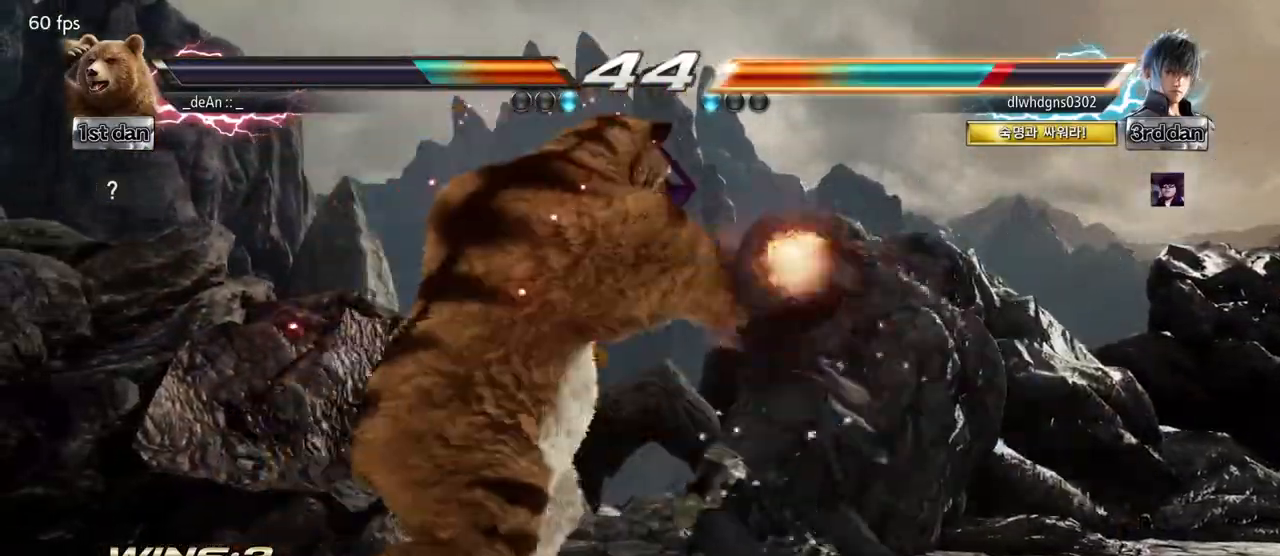
{"buttons": [], "left_stick": "center", "events": [[217, "left_stick", "down-left"], [233, "TRIANGLE", "down"], [383, "TRIANGLE", "up"], [467, "left_stick", "center"]]}
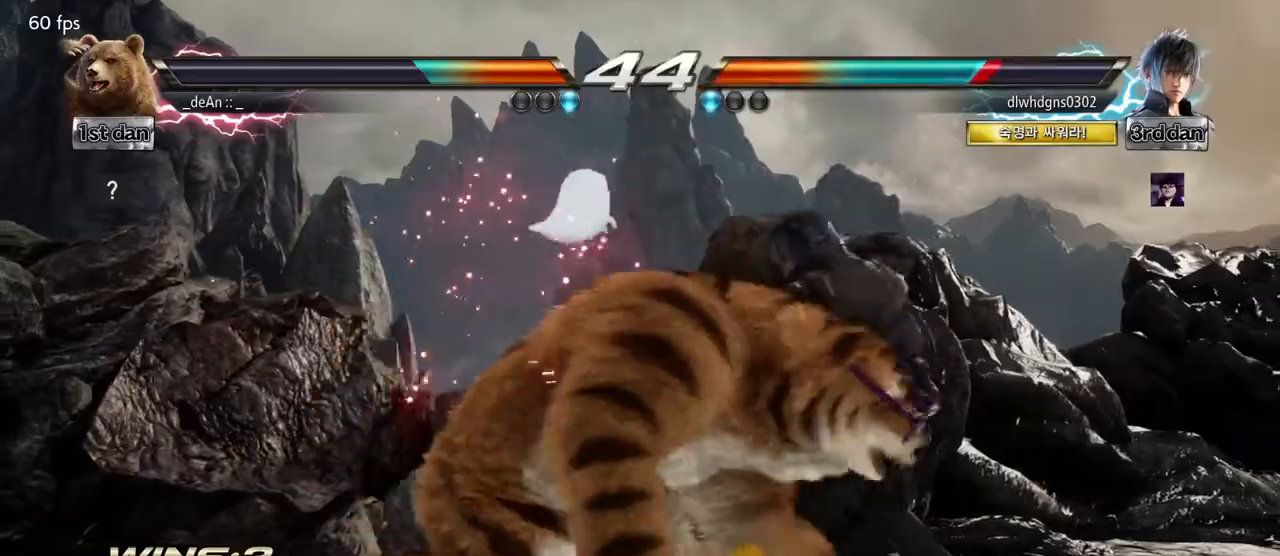
{"buttons": ["CIRCLE"], "left_stick": "center", "events": [[483, "CIRCLE", "down"]]}
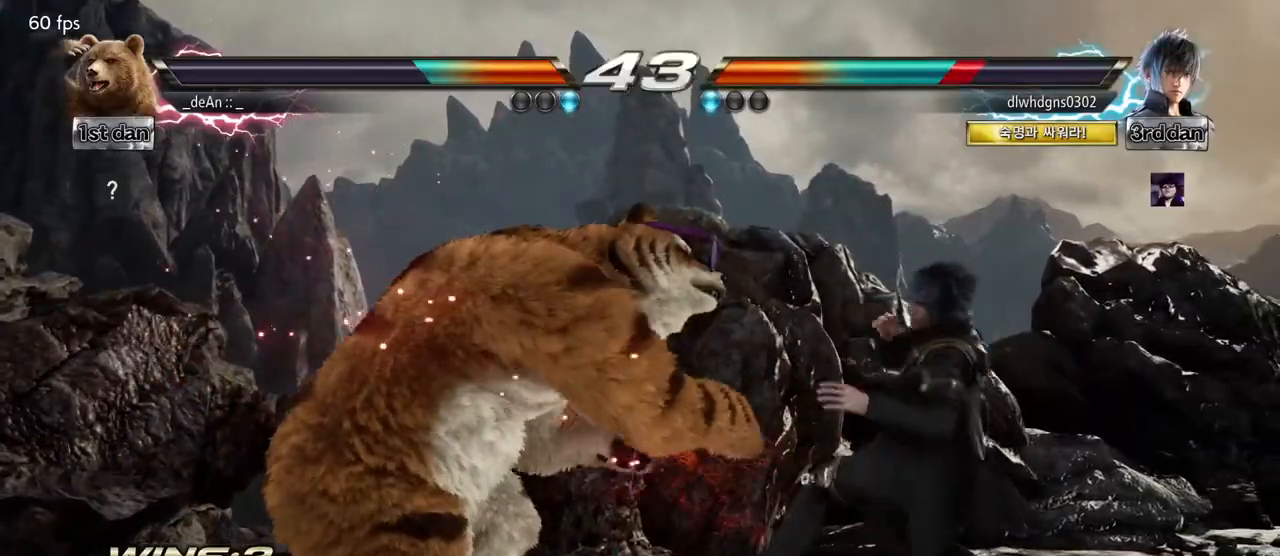
{"buttons": [], "left_stick": "center", "events": [[183, "CIRCLE", "up"]]}
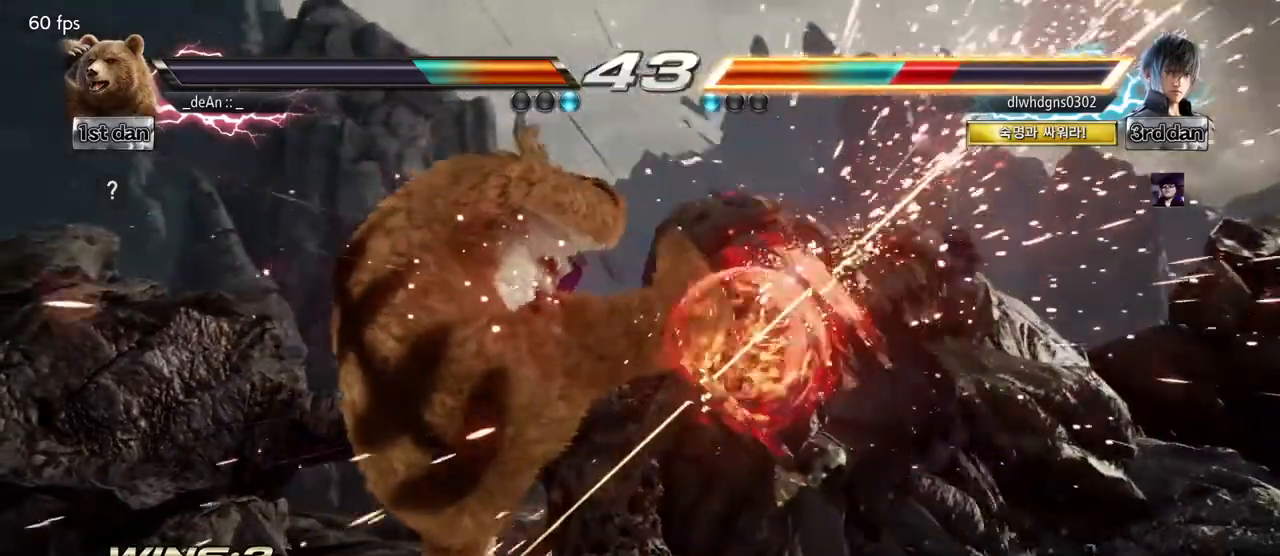
{"buttons": [], "left_stick": "center", "events": [[33, "left_stick", "left"], [200, "TRIANGLE", "down"], [233, "left_stick", "down-left"], [367, "TRIANGLE", "up"], [483, "left_stick", "center"]]}
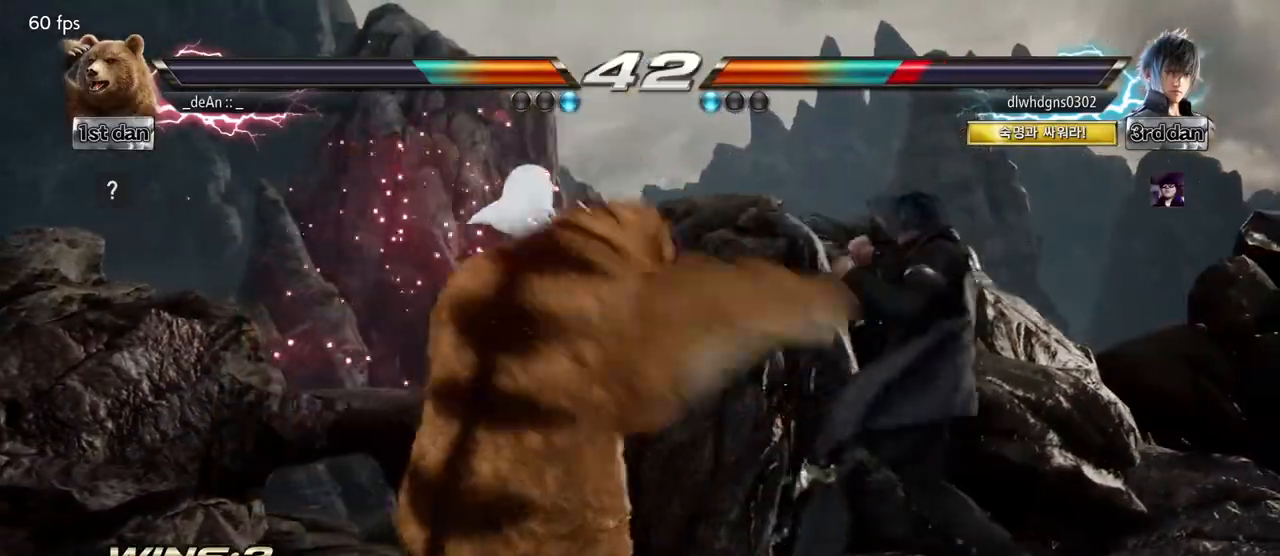
{"buttons": [], "left_stick": "left", "events": [[417, "left_stick", "left"]]}
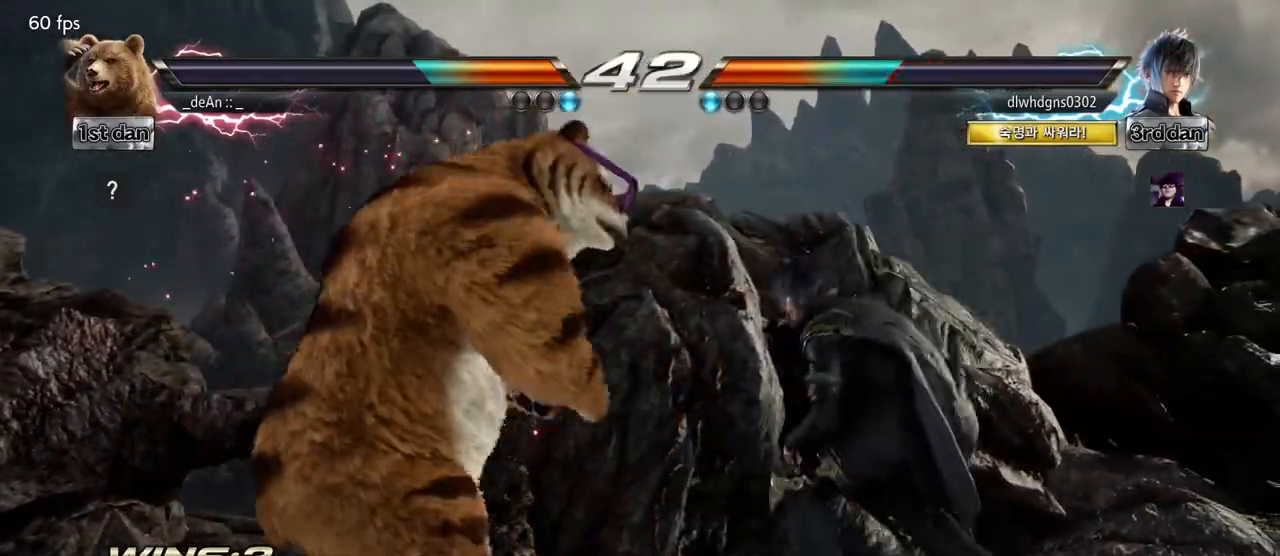
{"buttons": [], "left_stick": "left", "events": []}
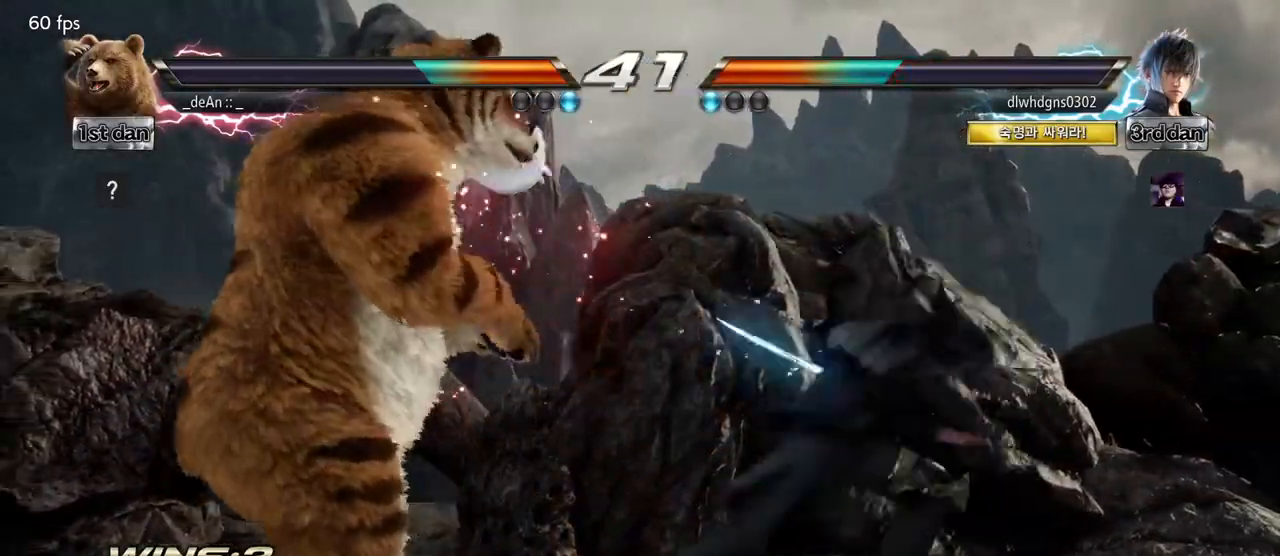
{"buttons": ["TRIANGLE"], "left_stick": "left", "events": [[467, "TRIANGLE", "down"]]}
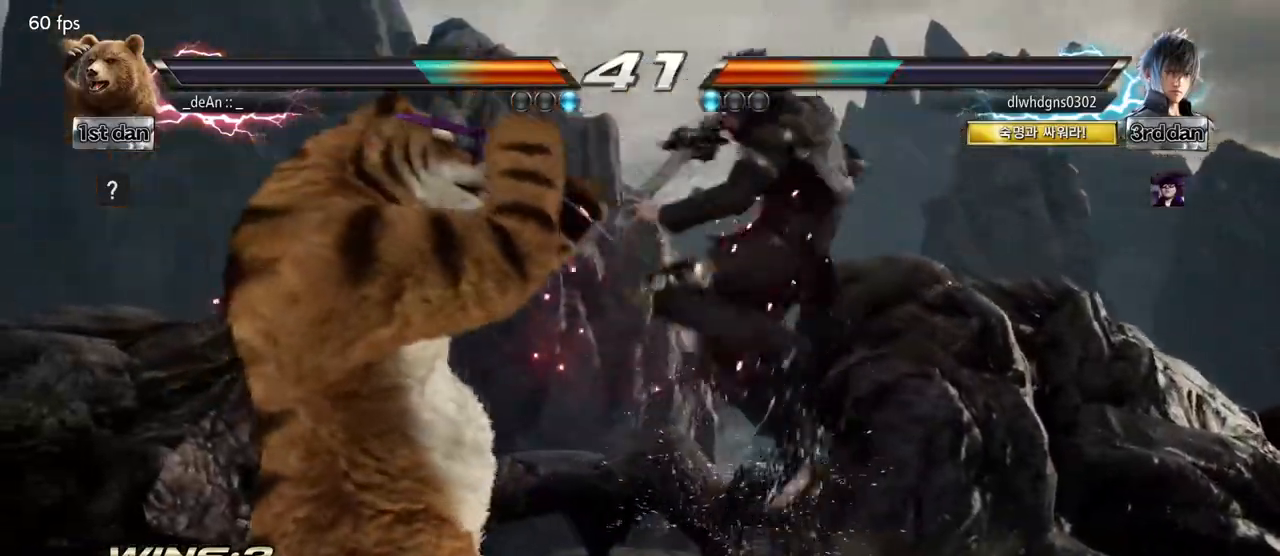
{"buttons": [], "left_stick": "center", "events": [[133, "TRIANGLE", "up"], [333, "left_stick", "center"]]}
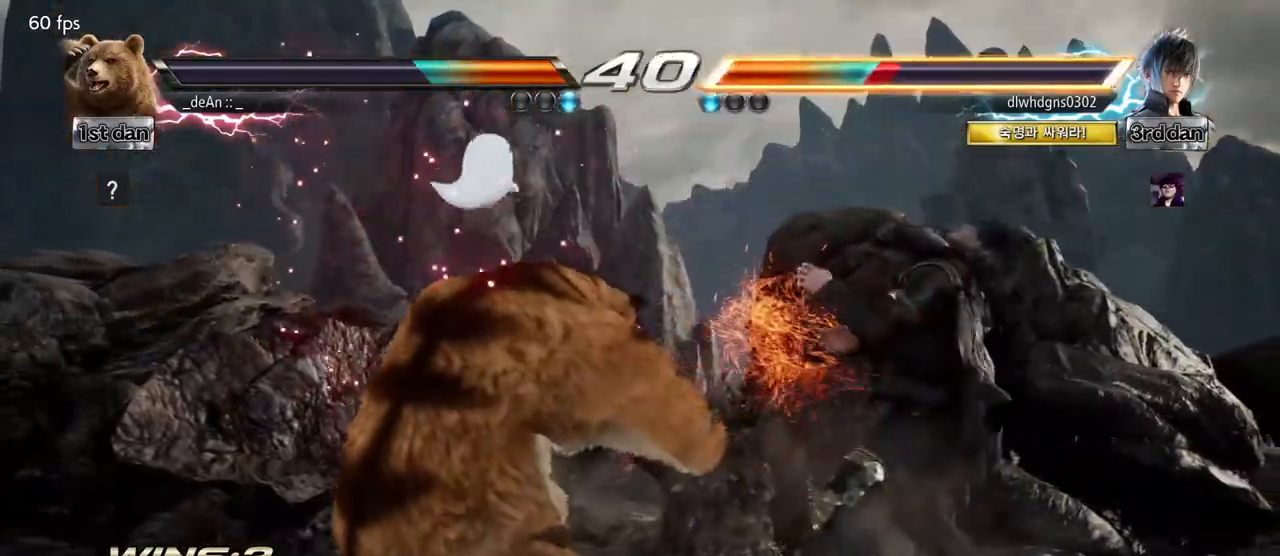
{"buttons": [], "left_stick": "center", "events": [[133, "left_stick", "down-left"], [150, "CROSS", "down"], [217, "CROSS", "up"], [433, "left_stick", "center"]]}
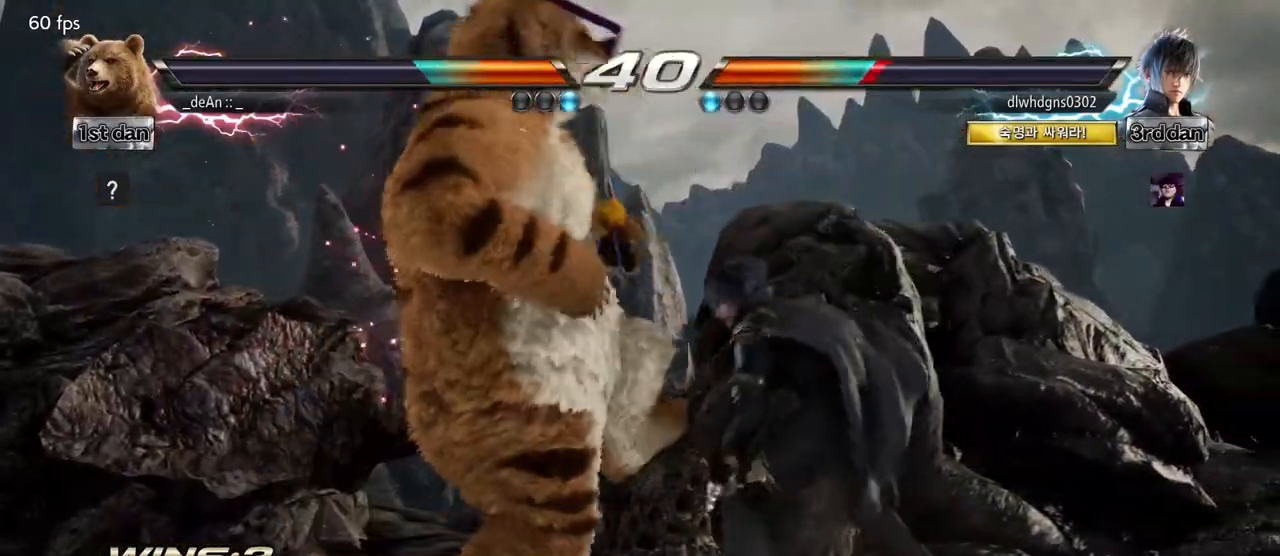
{"buttons": [], "left_stick": "center", "events": []}
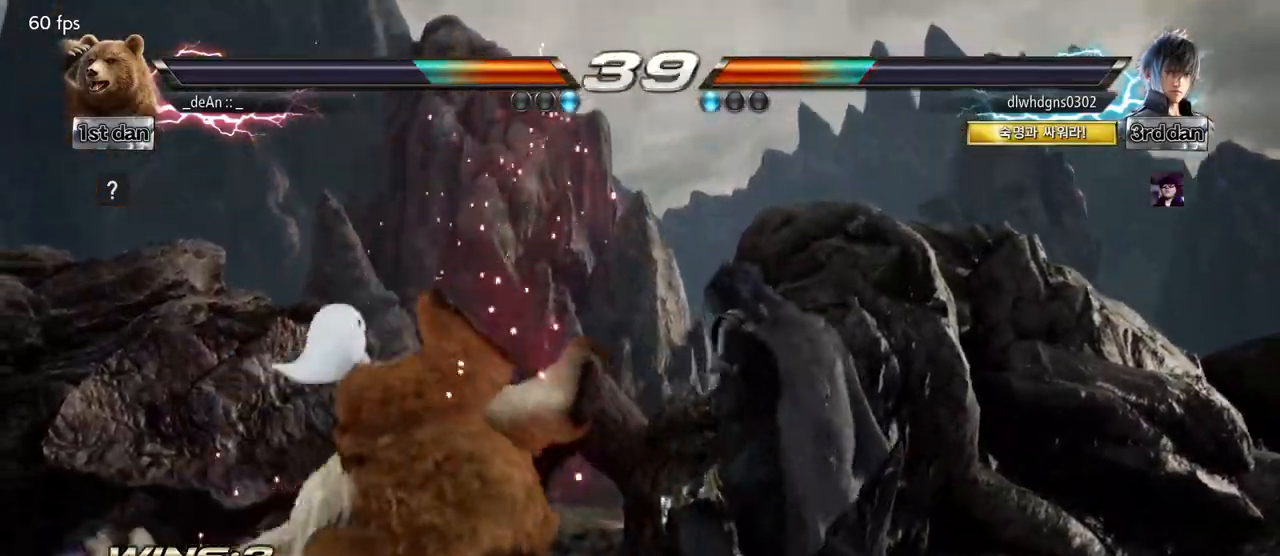
{"buttons": [], "left_stick": "left", "events": [[50, "left_stick", "left"], [183, "SQUARE", "down"], [317, "SQUARE", "up"]]}
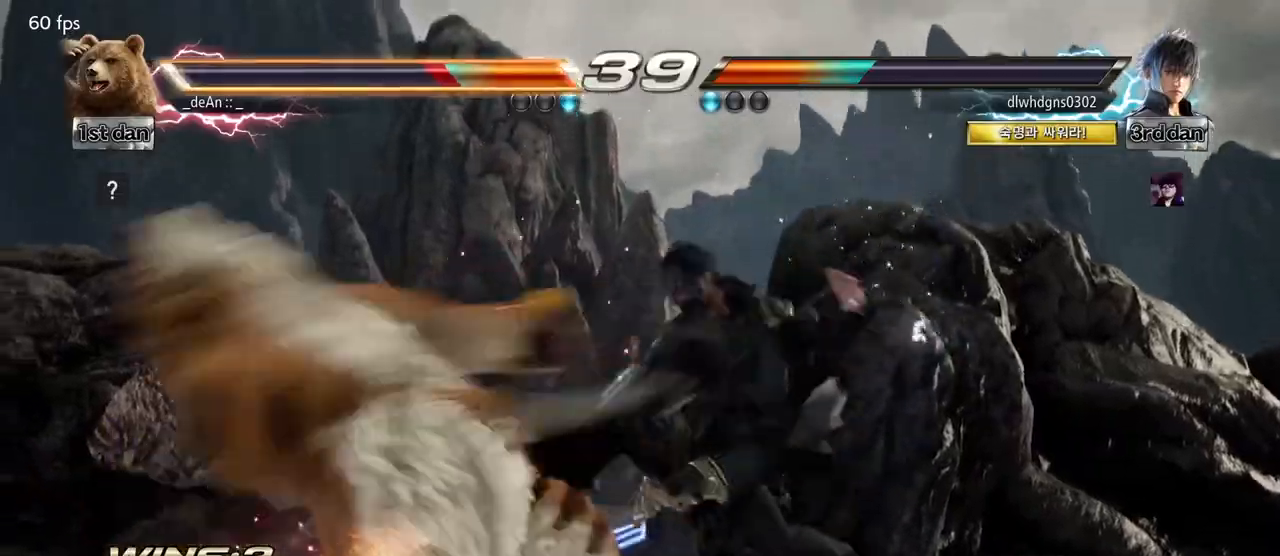
{"buttons": [], "left_stick": "left", "events": [[67, "SQUARE", "down"], [167, "SQUARE", "up"], [267, "SQUARE", "down"], [417, "SQUARE", "up"]]}
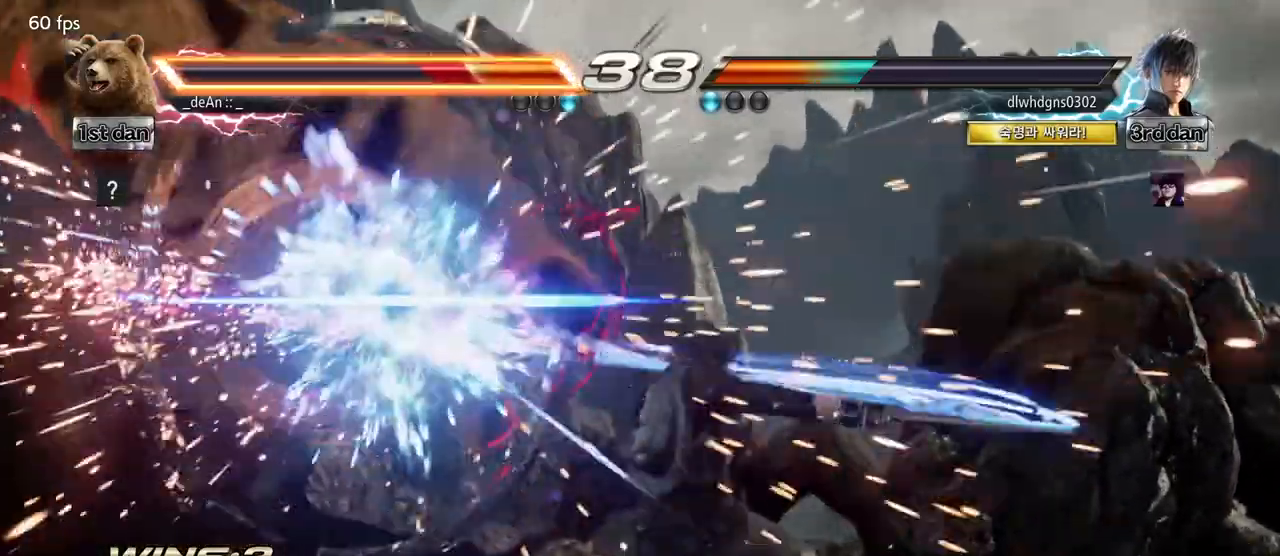
{"buttons": [], "left_stick": "left", "events": [[33, "SQUARE", "down"], [150, "SQUARE", "up"], [317, "SQUARE", "down"], [350, "SQUARE", "up"]]}
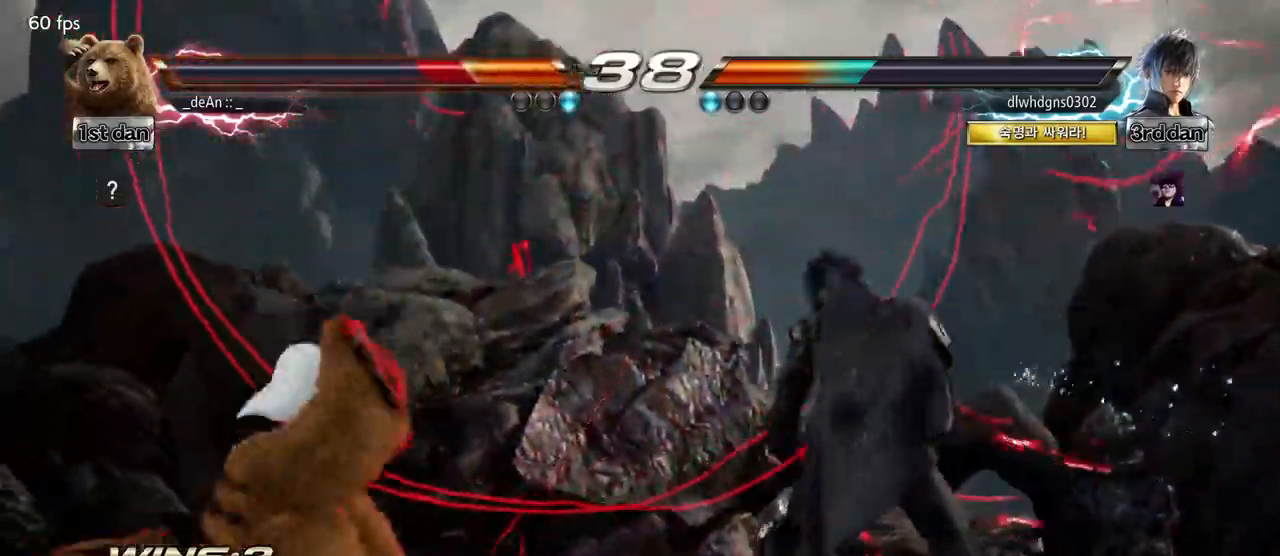
{"buttons": ["SQUARE"], "left_stick": "left", "events": [[50, "SQUARE", "down"], [150, "SQUARE", "up"], [217, "SQUARE", "down"], [317, "SQUARE", "up"], [433, "SQUARE", "down"]]}
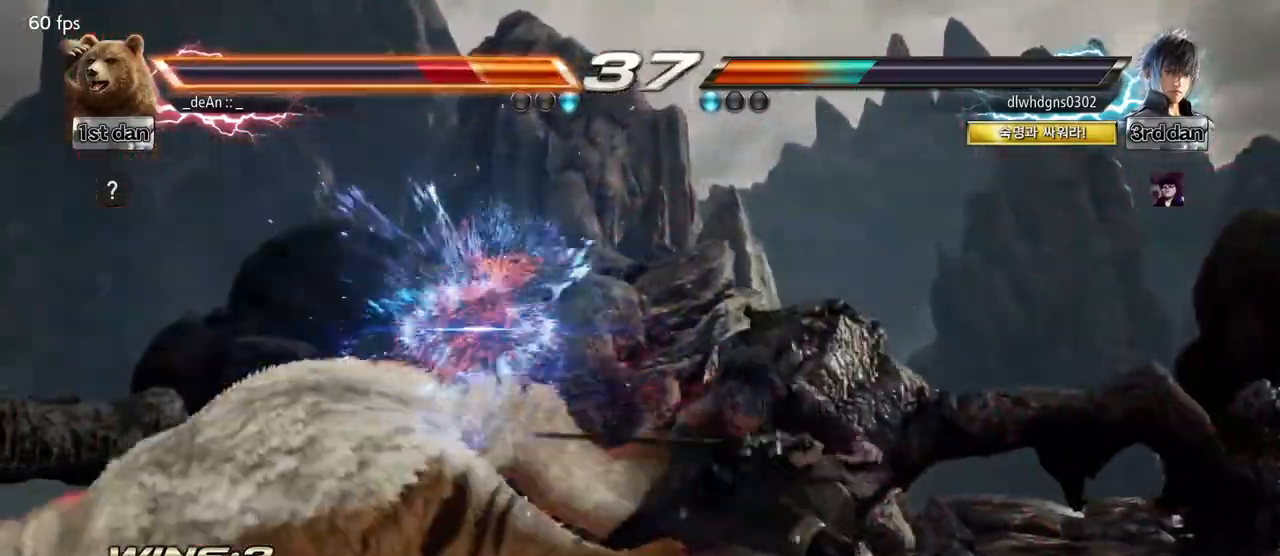
{"buttons": [], "left_stick": "left", "events": [[33, "SQUARE", "up"], [83, "SQUARE", "down"], [217, "SQUARE", "up"], [317, "SQUARE", "down"], [433, "SQUARE", "up"]]}
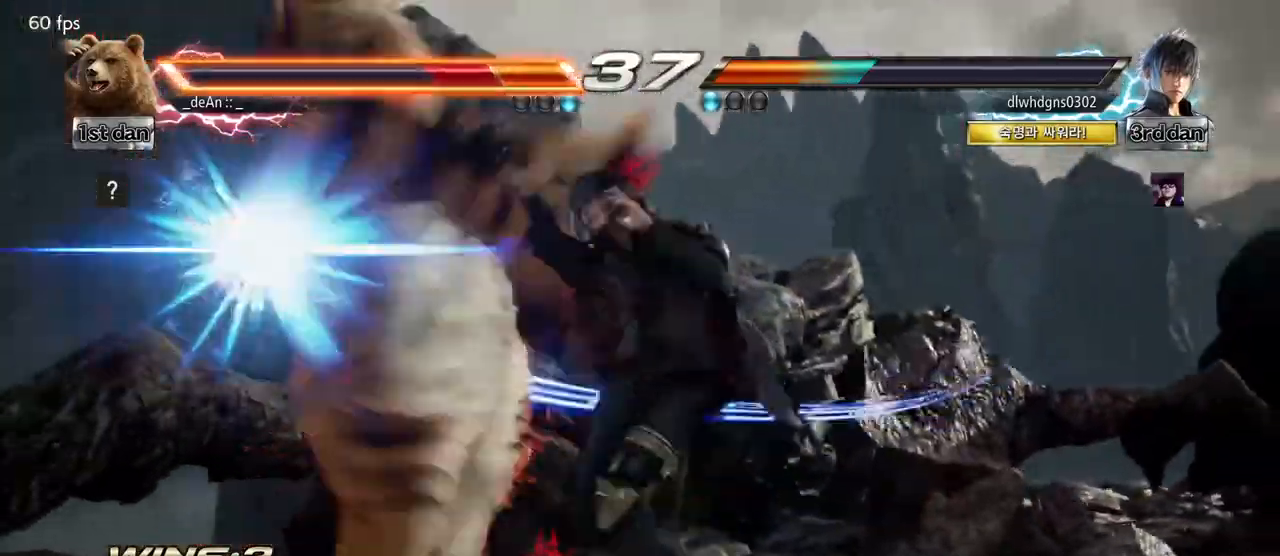
{"buttons": ["SQUARE"], "left_stick": "left", "events": [[100, "SQUARE", "down"], [183, "SQUARE", "up"], [267, "SQUARE", "down"], [367, "SQUARE", "up"], [467, "SQUARE", "down"]]}
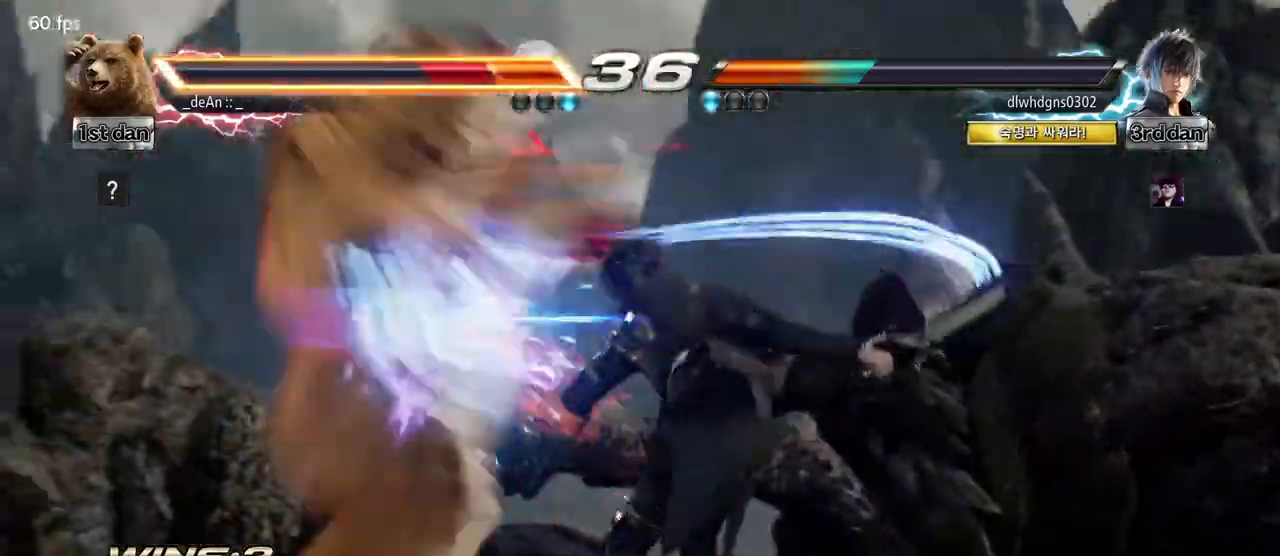
{"buttons": [], "left_stick": "left", "events": [[50, "SQUARE", "up"], [133, "SQUARE", "down"], [217, "SQUARE", "up"], [283, "SQUARE", "down"], [450, "SQUARE", "up"]]}
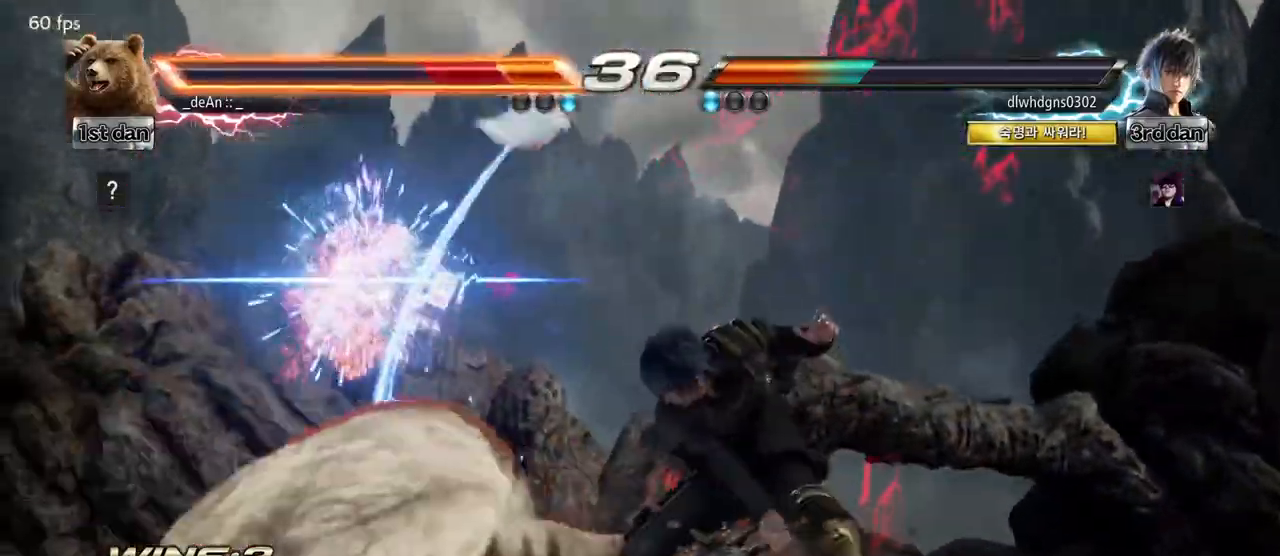
{"buttons": ["SQUARE"], "left_stick": "left", "events": [[17, "SQUARE", "down"], [133, "SQUARE", "up"], [200, "SQUARE", "down"], [317, "SQUARE", "up"], [383, "SQUARE", "down"]]}
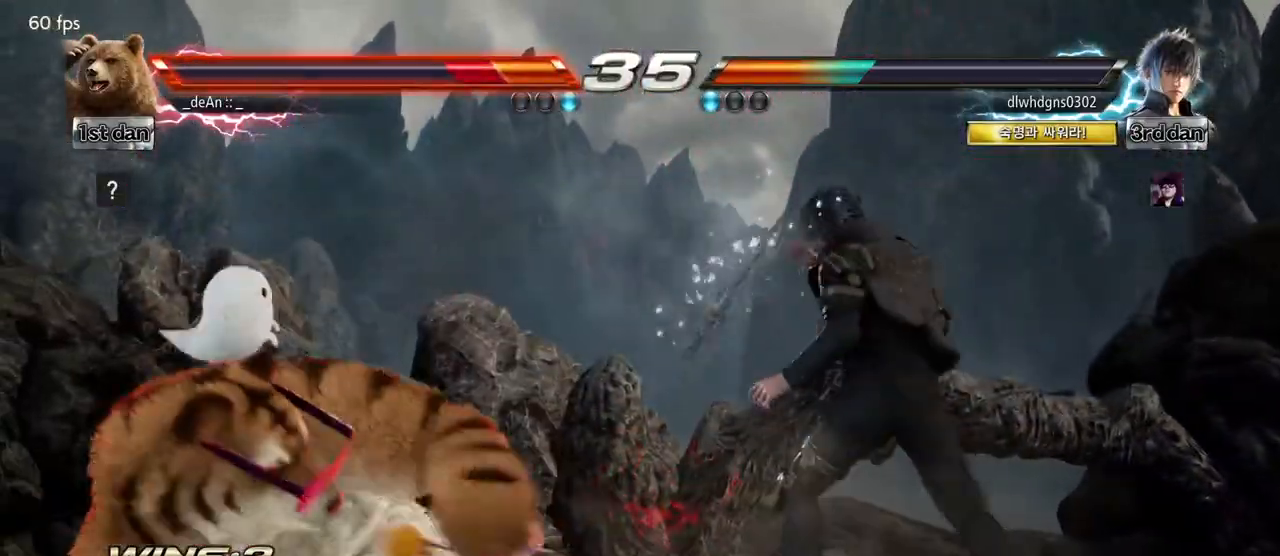
{"buttons": [], "left_stick": "left", "events": [[17, "SQUARE", "up"]]}
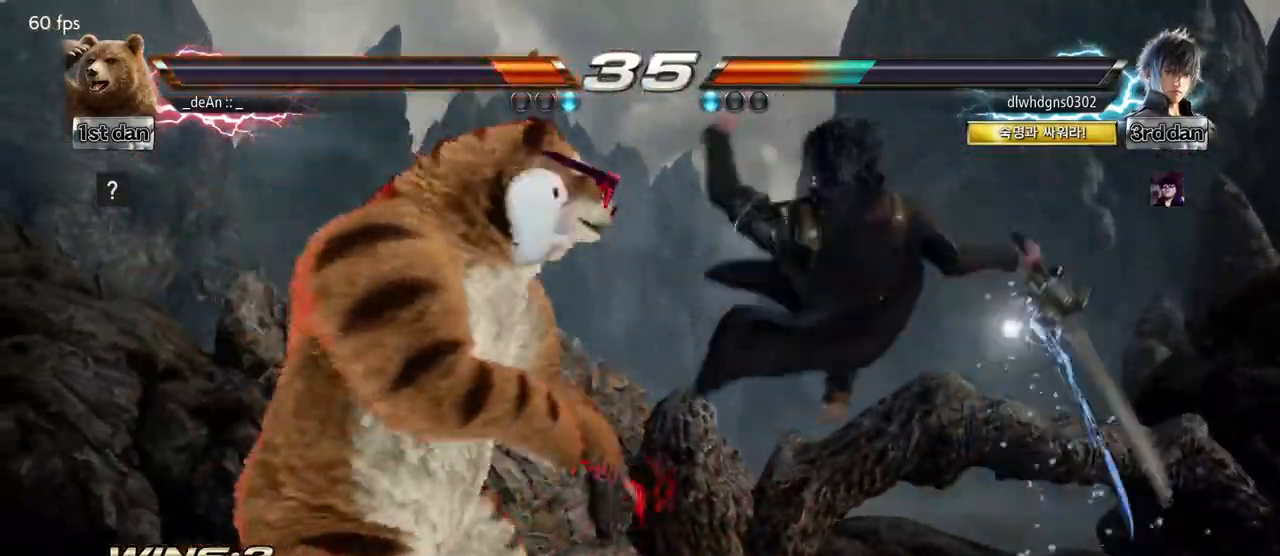
{"buttons": [], "left_stick": "center", "events": [[350, "left_stick", "center"]]}
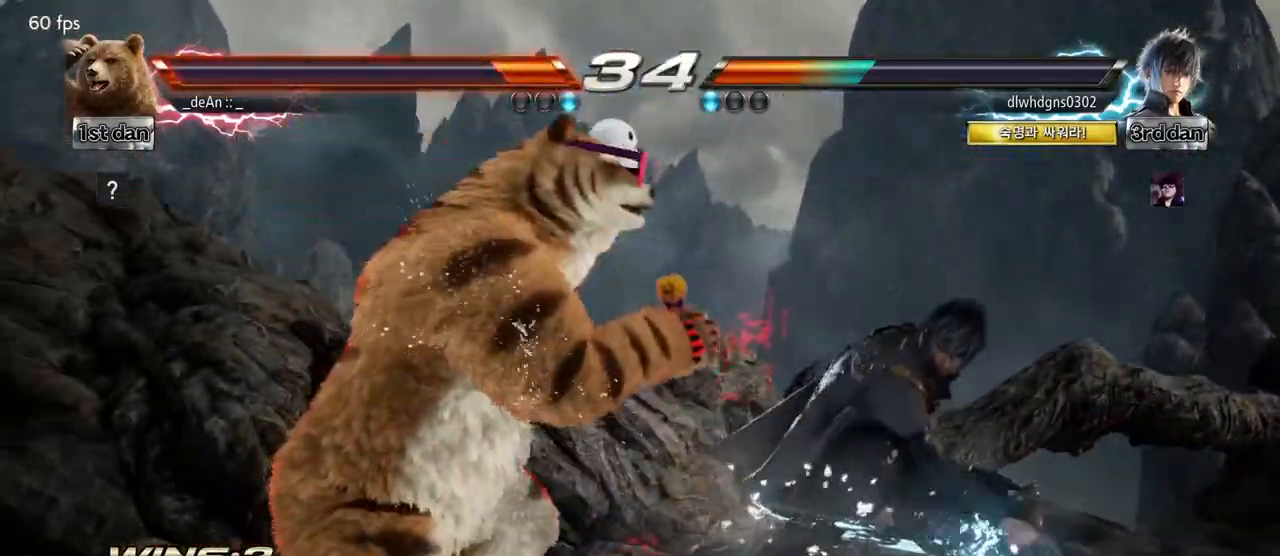
{"buttons": [], "left_stick": "center", "events": [[17, "CIRCLE", "down"], [100, "CIRCLE", "up"]]}